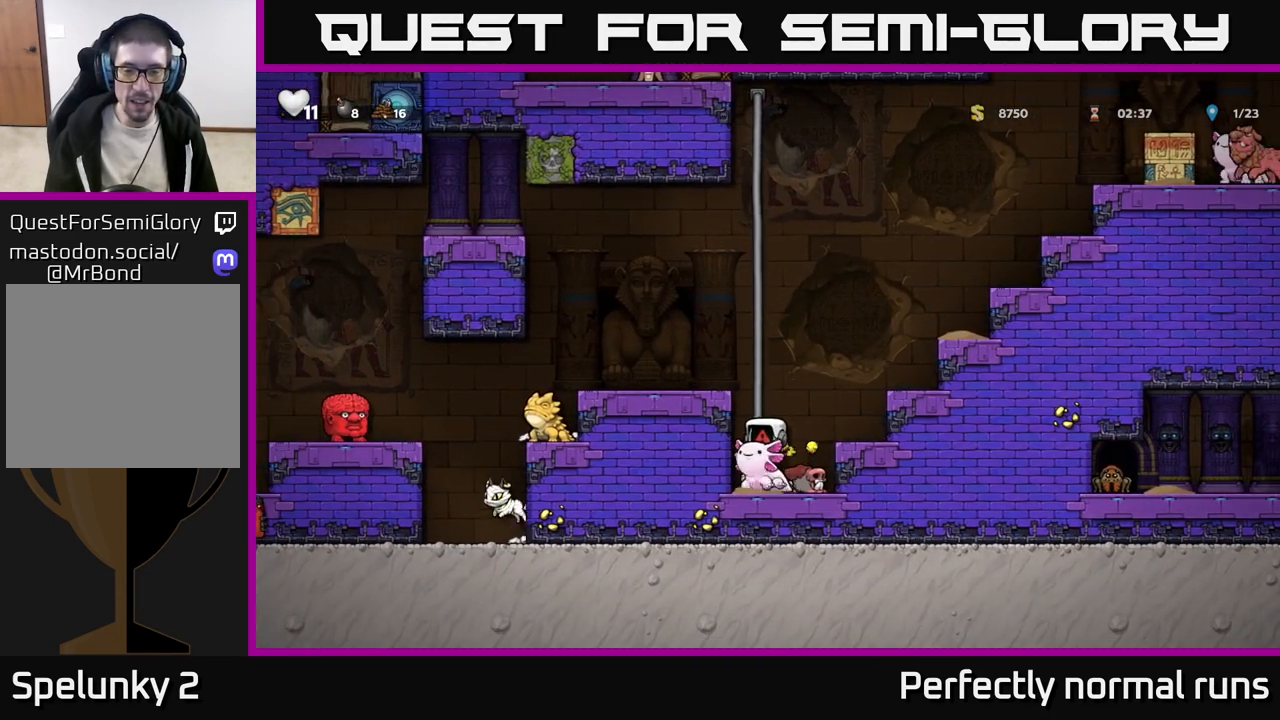
Gameplay with a controller (Xbox layout); each line is a JSON object with the inputs held at the frame after it. "events" lists button and stick changes between this image and that frame as [ms after this image, input, new state], when the widget could be followed in between.
{"buttons": [], "left_stick": "center", "right_stick": "center", "events": []}
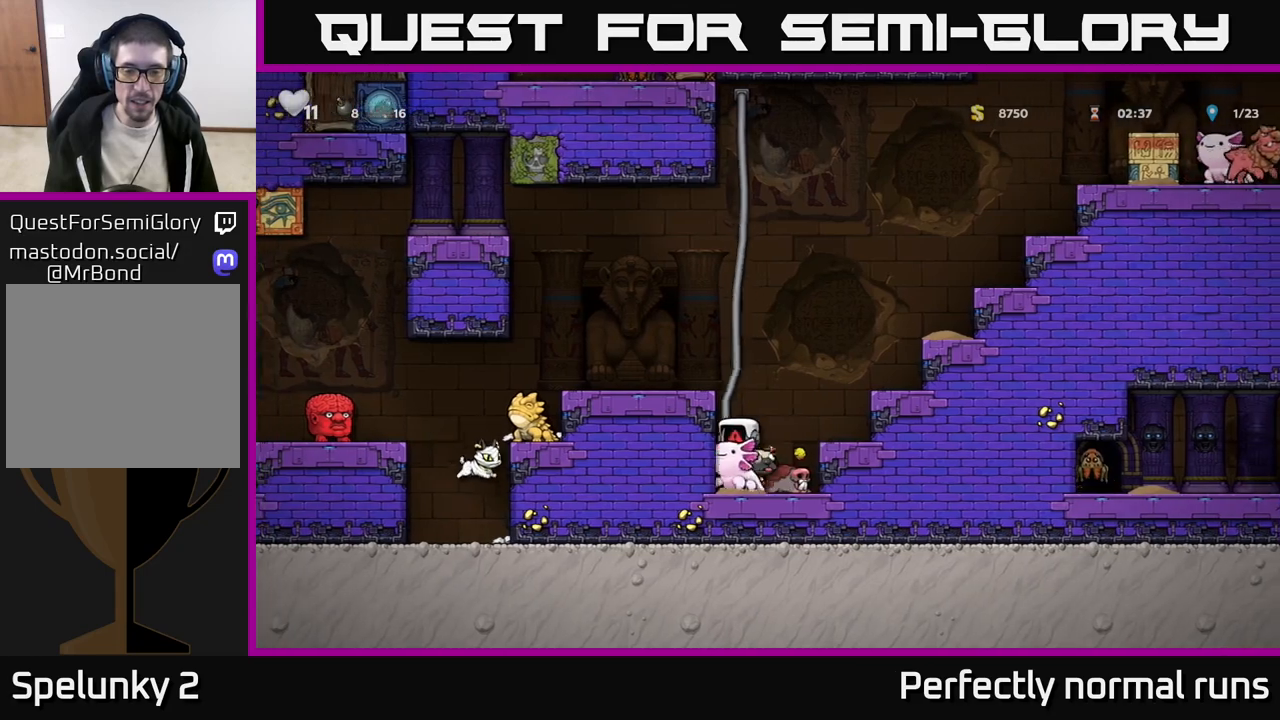
{"buttons": [], "left_stick": "center", "right_stick": "center", "events": []}
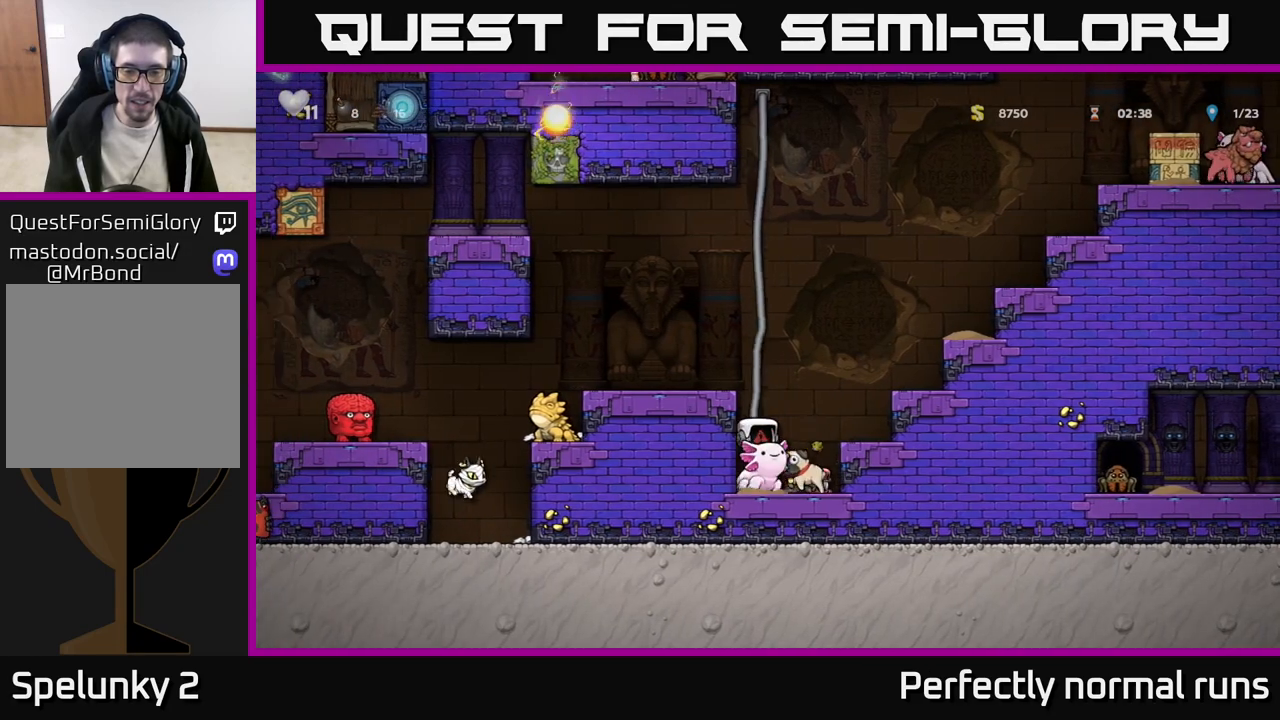
{"buttons": [], "left_stick": "center", "right_stick": "center", "events": []}
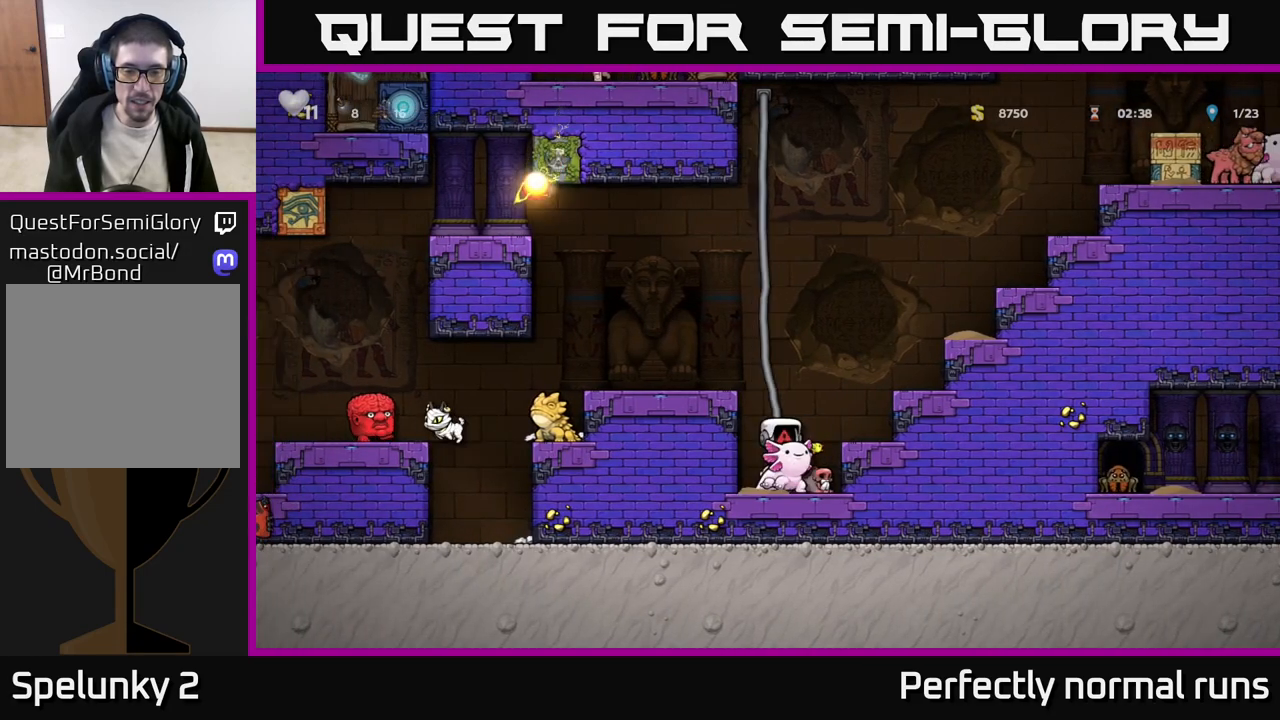
{"buttons": [], "left_stick": "center", "right_stick": "center", "events": []}
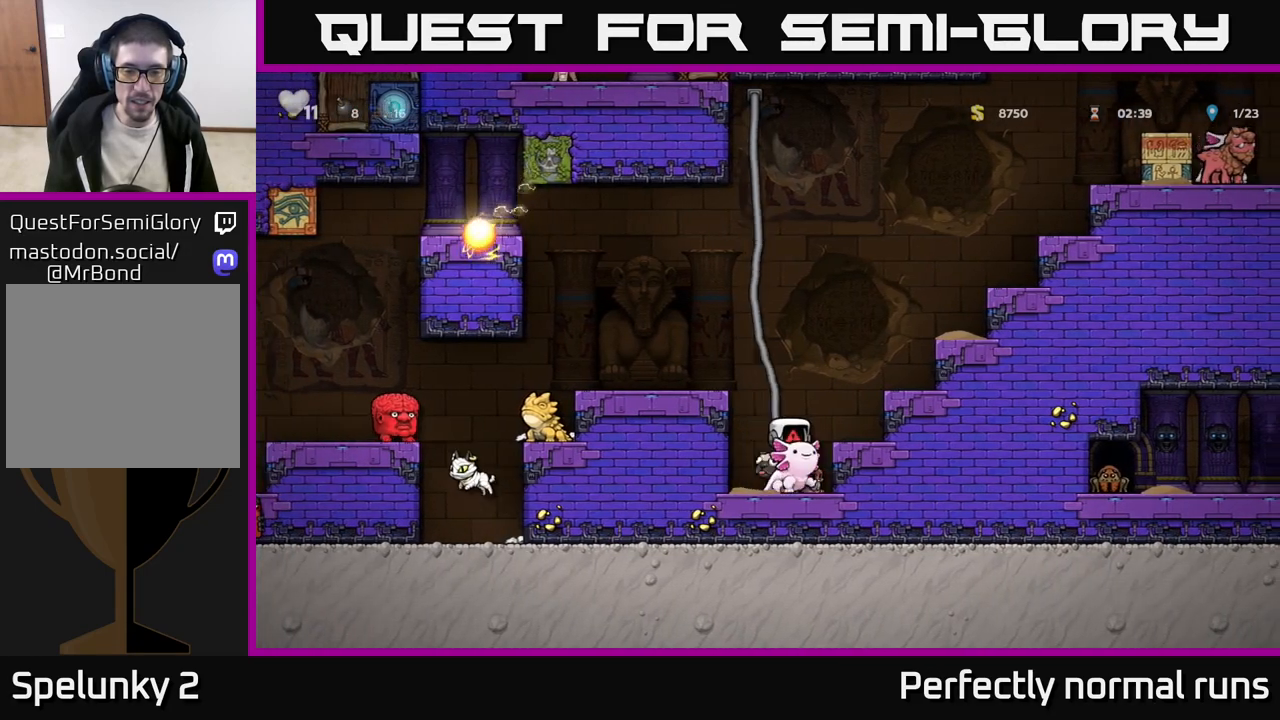
{"buttons": [], "left_stick": "center", "right_stick": "center", "events": []}
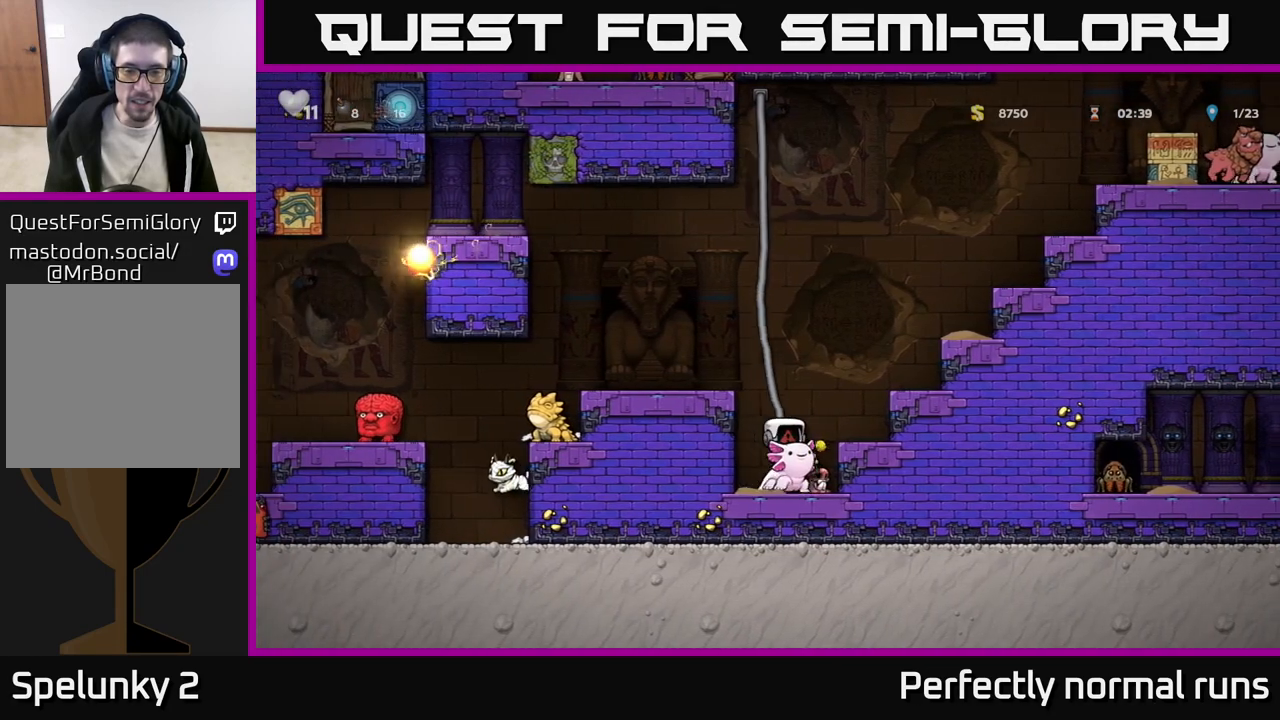
{"buttons": [], "left_stick": "center", "right_stick": "center", "events": []}
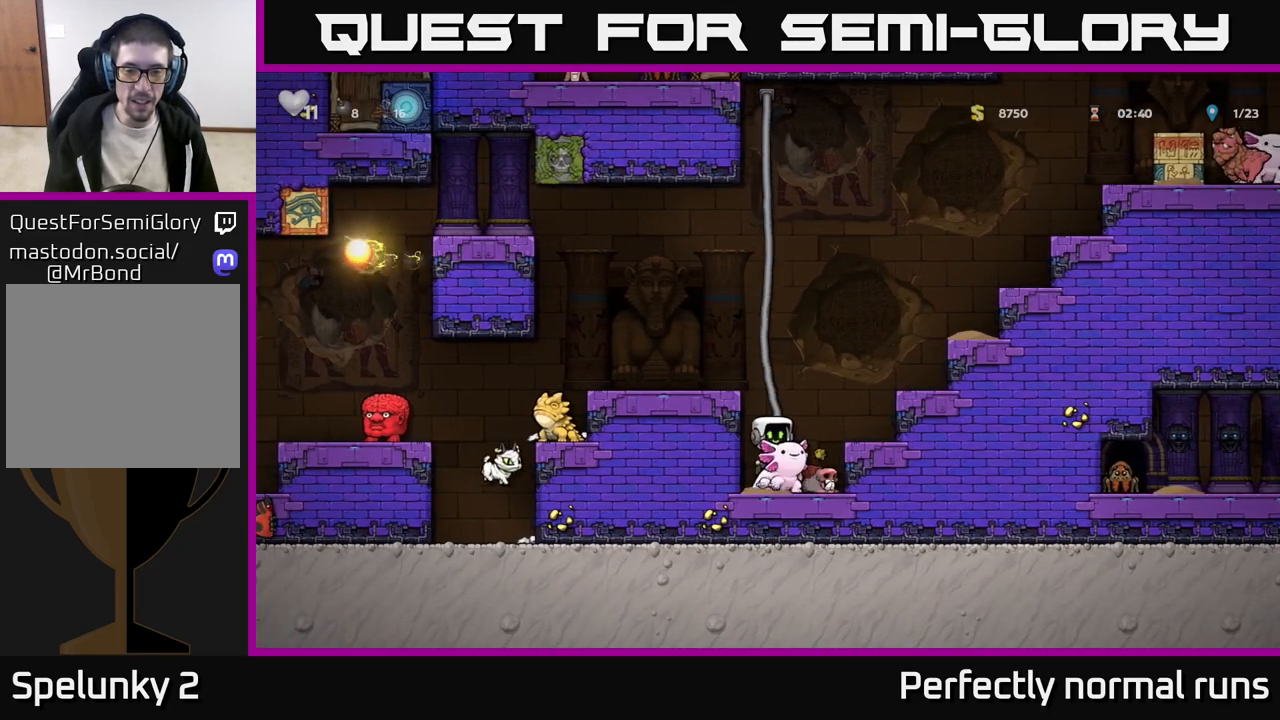
{"buttons": ["A"], "left_stick": "center", "right_stick": "center", "events": [[317, "A", "down"], [433, "A", "up"], [483, "A", "down"]]}
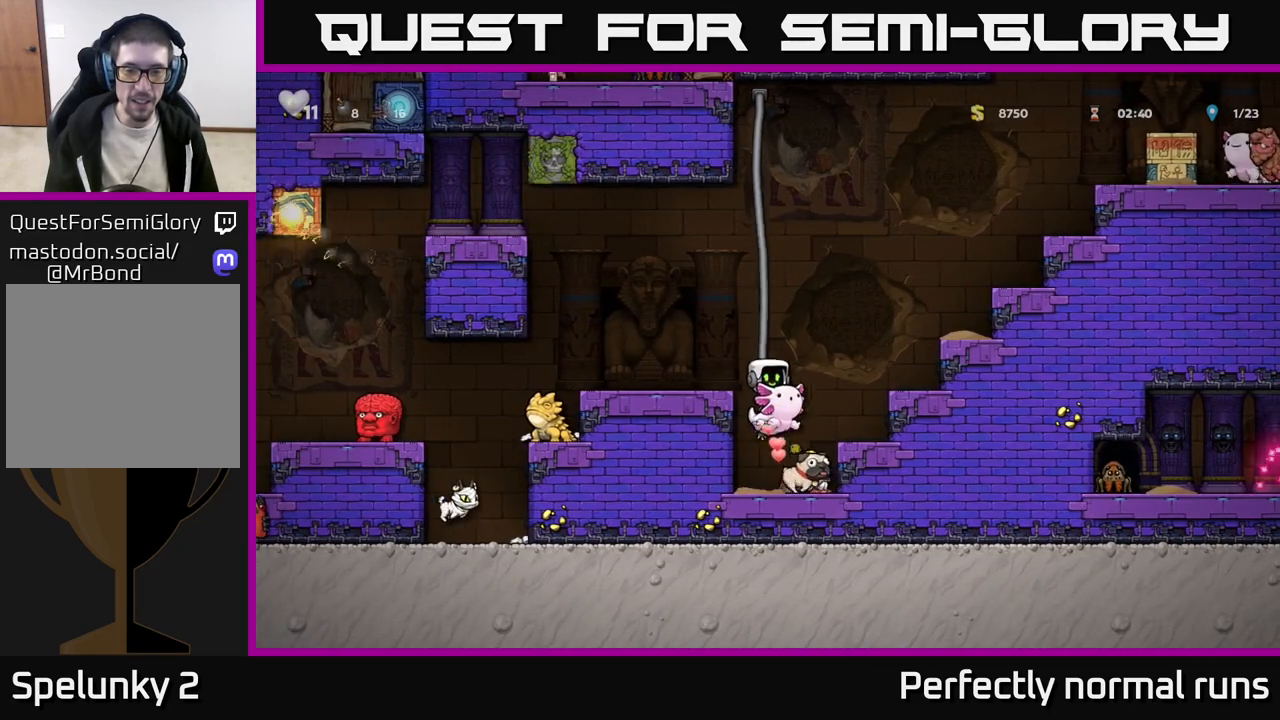
{"buttons": [], "left_stick": "down", "right_stick": "center", "events": [[133, "A", "up"], [133, "left_stick", "left"], [333, "left_stick", "center"], [483, "left_stick", "down"]]}
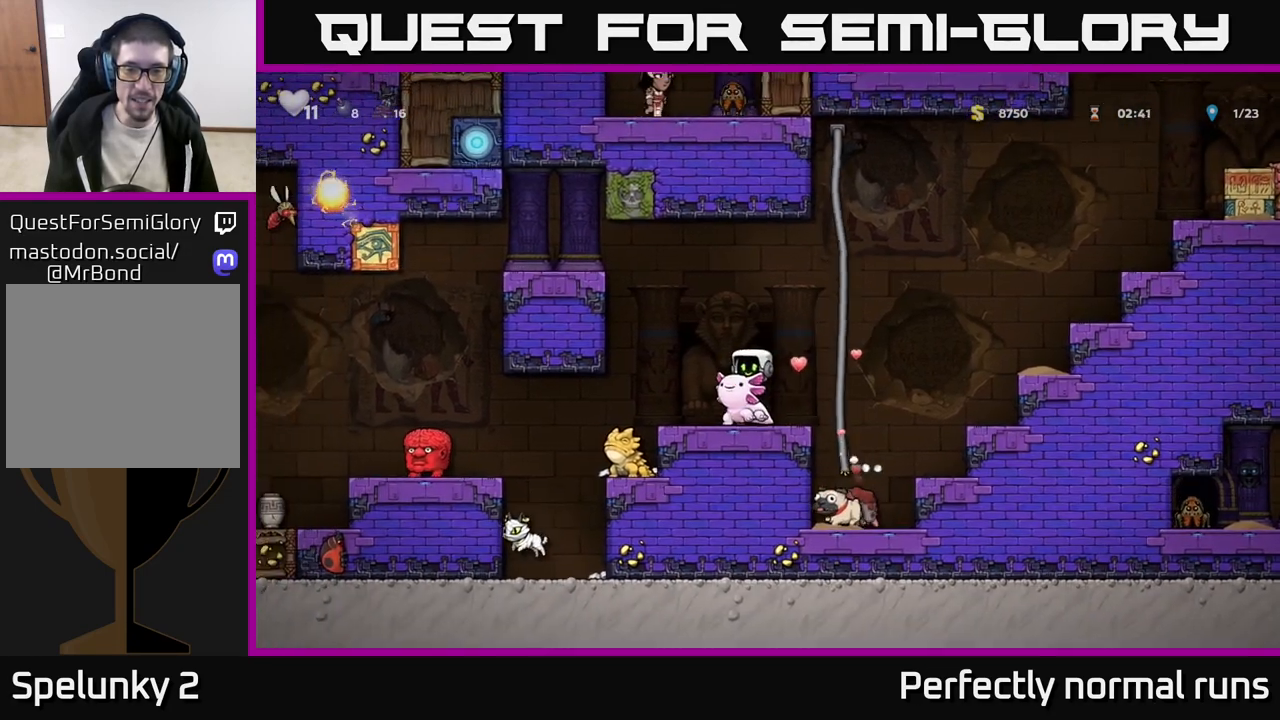
{"buttons": [], "left_stick": "center", "right_stick": "center", "events": [[67, "A", "down"], [150, "A", "up"], [150, "left_stick", "center"], [267, "left_stick", "right"], [500, "left_stick", "center"]]}
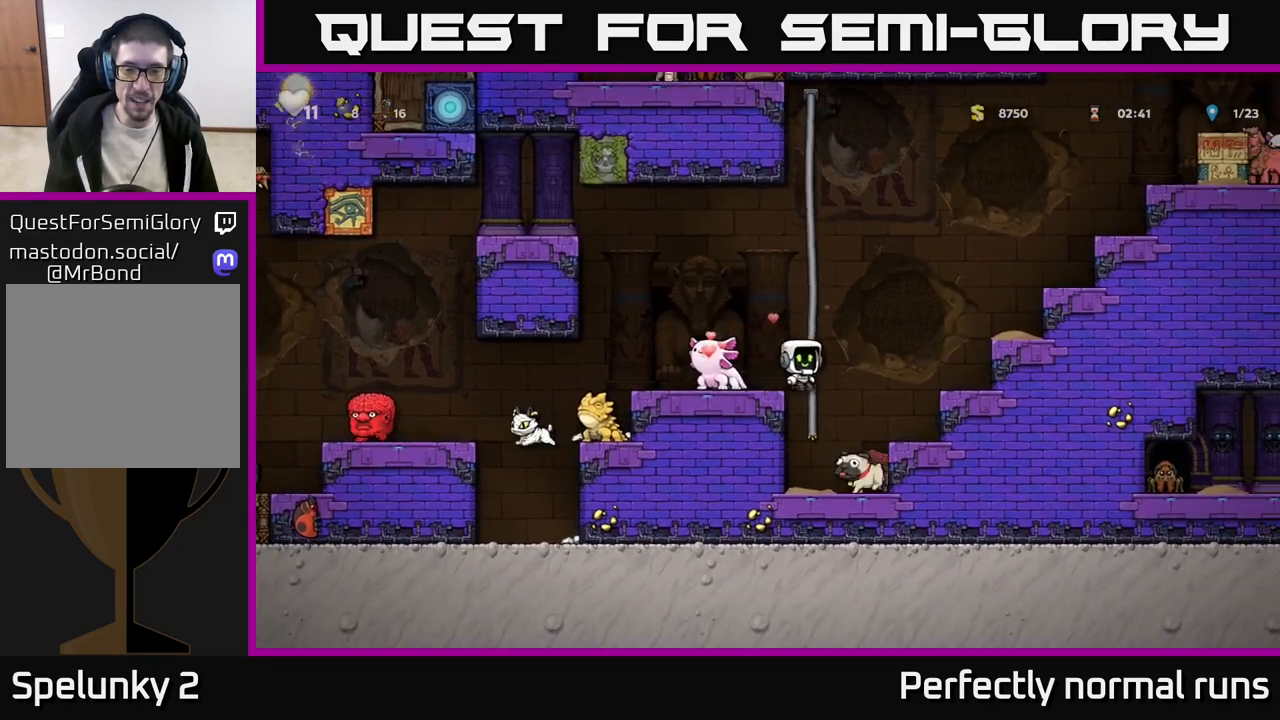
{"buttons": [], "left_stick": "center", "right_stick": "center", "events": [[50, "left_stick", "left"], [183, "left_stick", "center"]]}
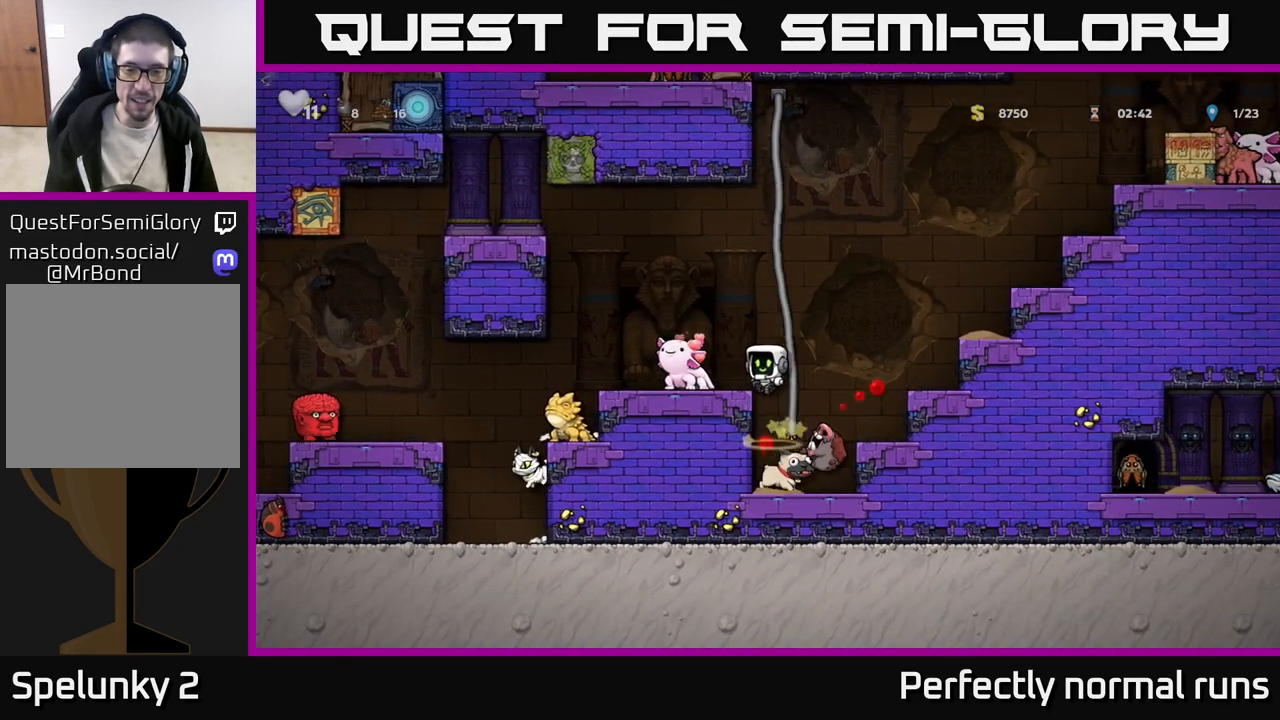
{"buttons": [], "left_stick": "center", "right_stick": "center", "events": [[150, "left_stick", "right"], [283, "left_stick", "center"]]}
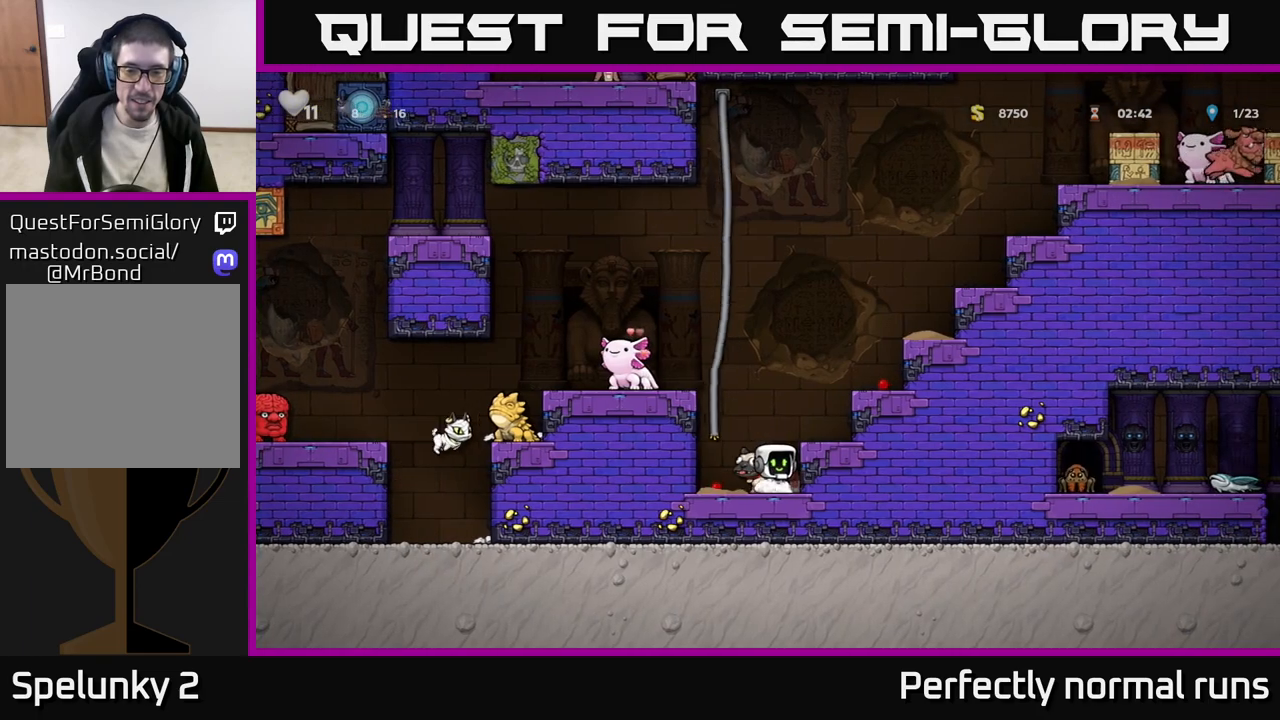
{"buttons": ["A"], "left_stick": "up", "right_stick": "center", "events": [[83, "left_stick", "left"], [267, "left_stick", "down"], [300, "X", "down"], [333, "X", "up"], [400, "left_stick", "center"], [450, "A", "down"], [450, "left_stick", "up"]]}
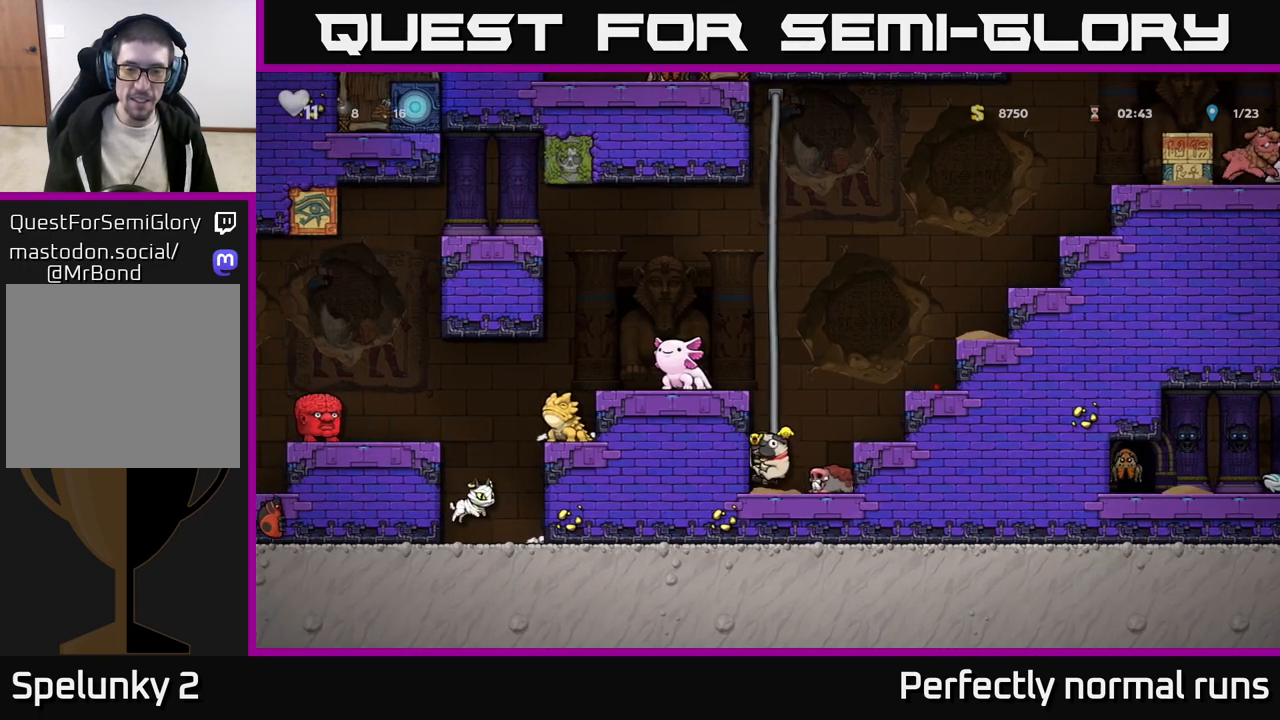
{"buttons": [], "left_stick": "up-left", "right_stick": "center", "events": [[83, "A", "up"], [300, "A", "down"], [350, "left_stick", "up-left"], [483, "A", "up"]]}
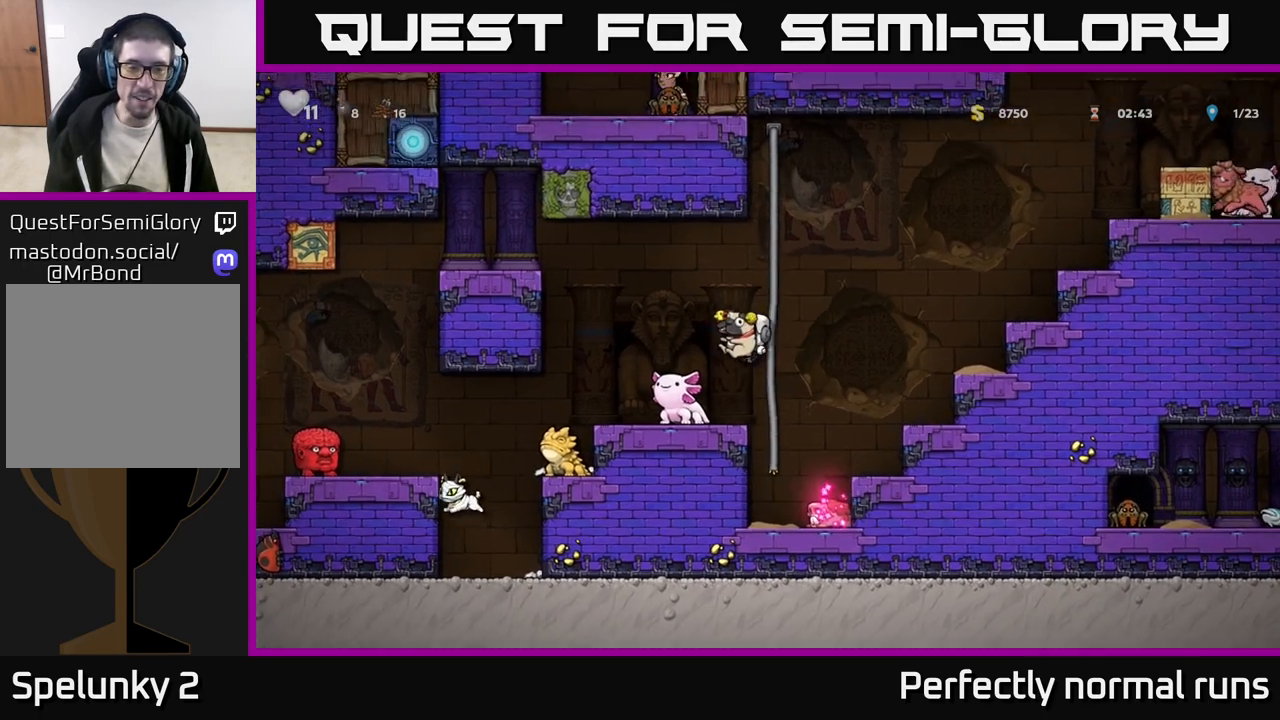
{"buttons": [], "left_stick": "center", "right_stick": "center", "events": [[33, "left_stick", "center"]]}
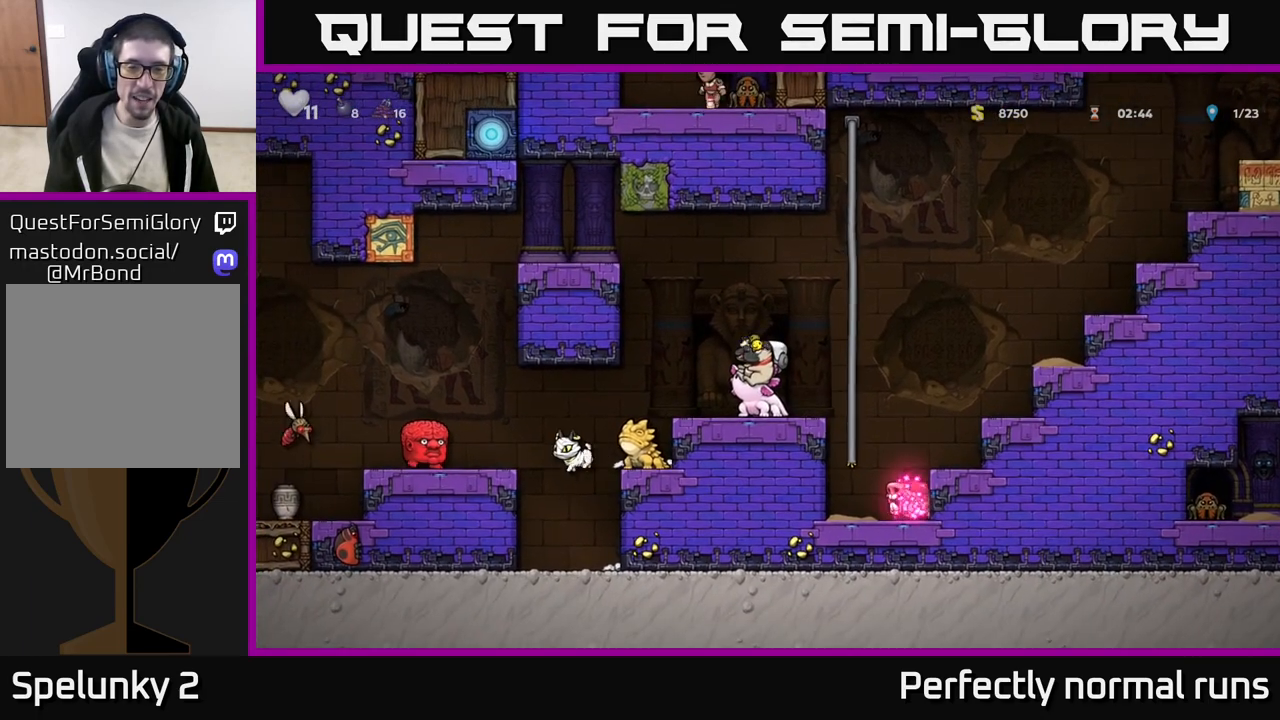
{"buttons": [], "left_stick": "center", "right_stick": "center", "events": []}
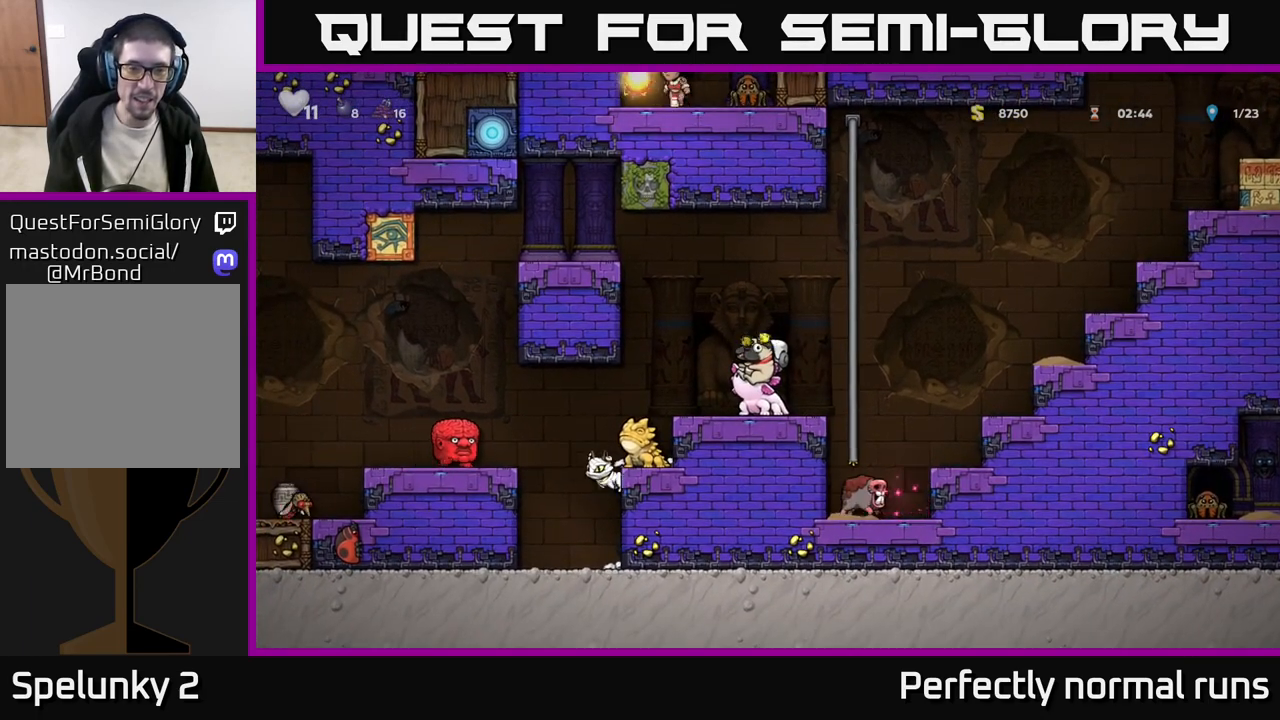
{"buttons": [], "left_stick": "center", "right_stick": "center", "events": []}
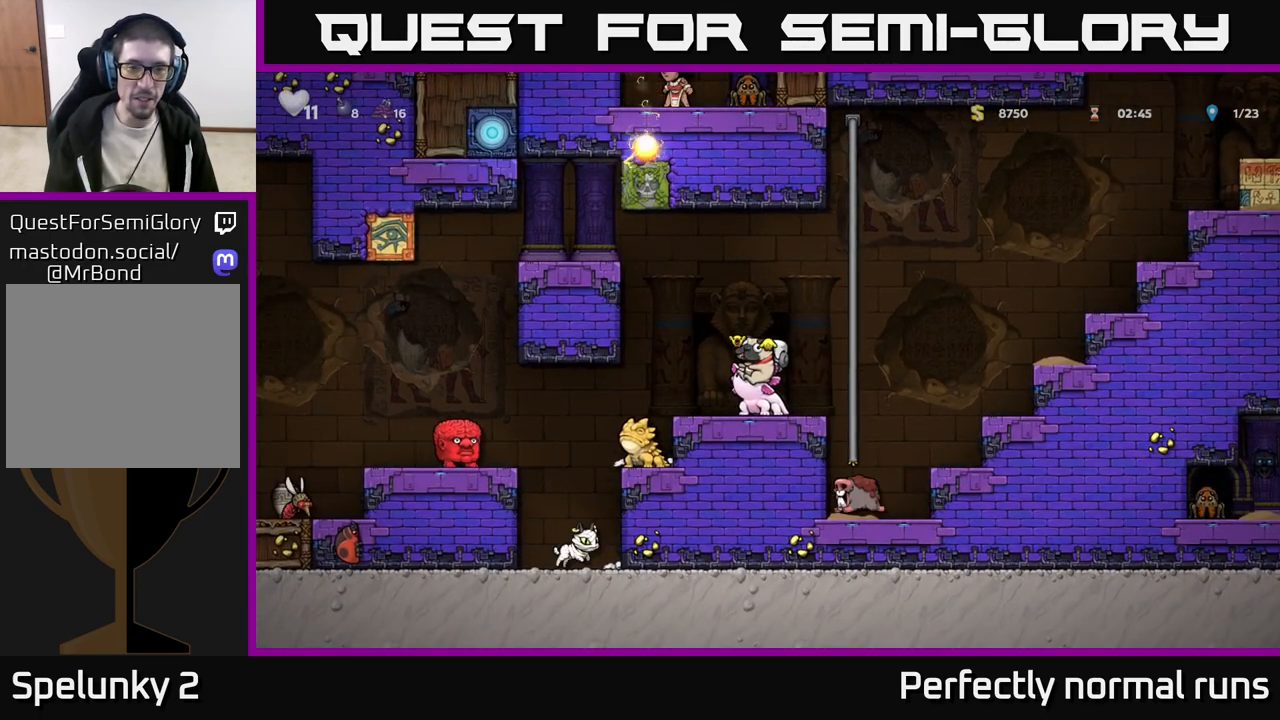
{"buttons": [], "left_stick": "center", "right_stick": "center", "events": []}
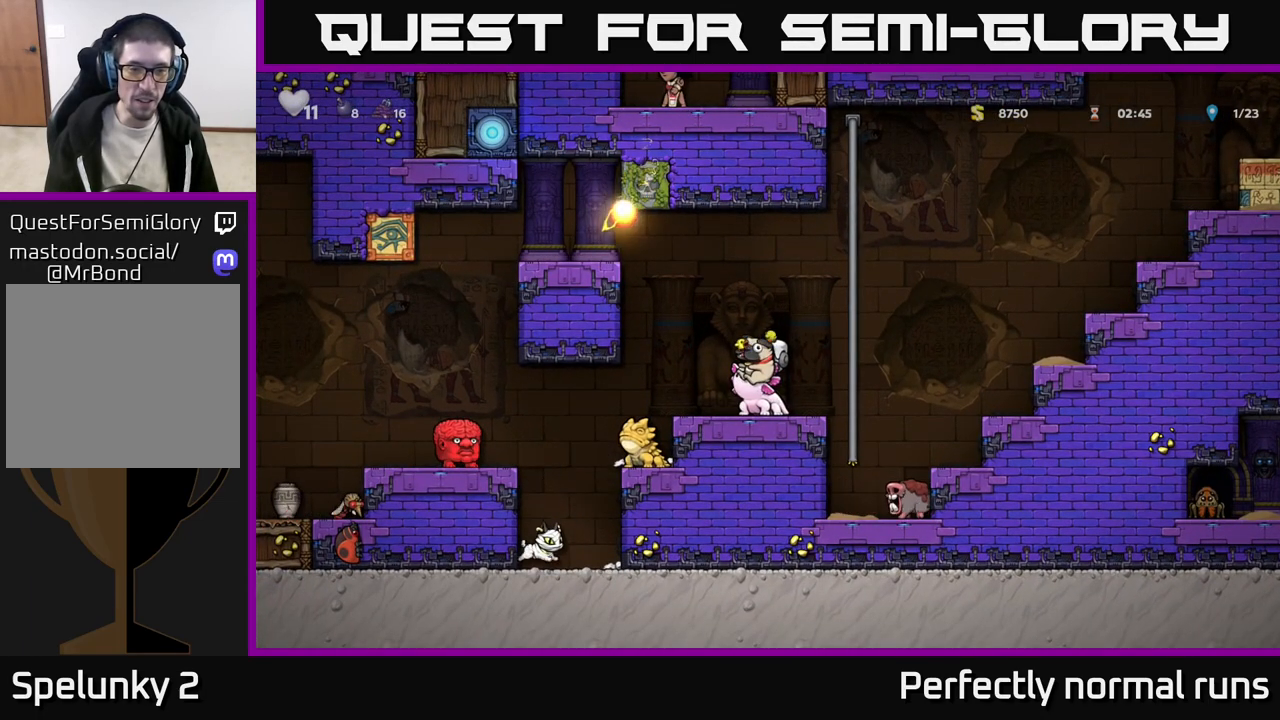
{"buttons": [], "left_stick": "center", "right_stick": "center", "events": []}
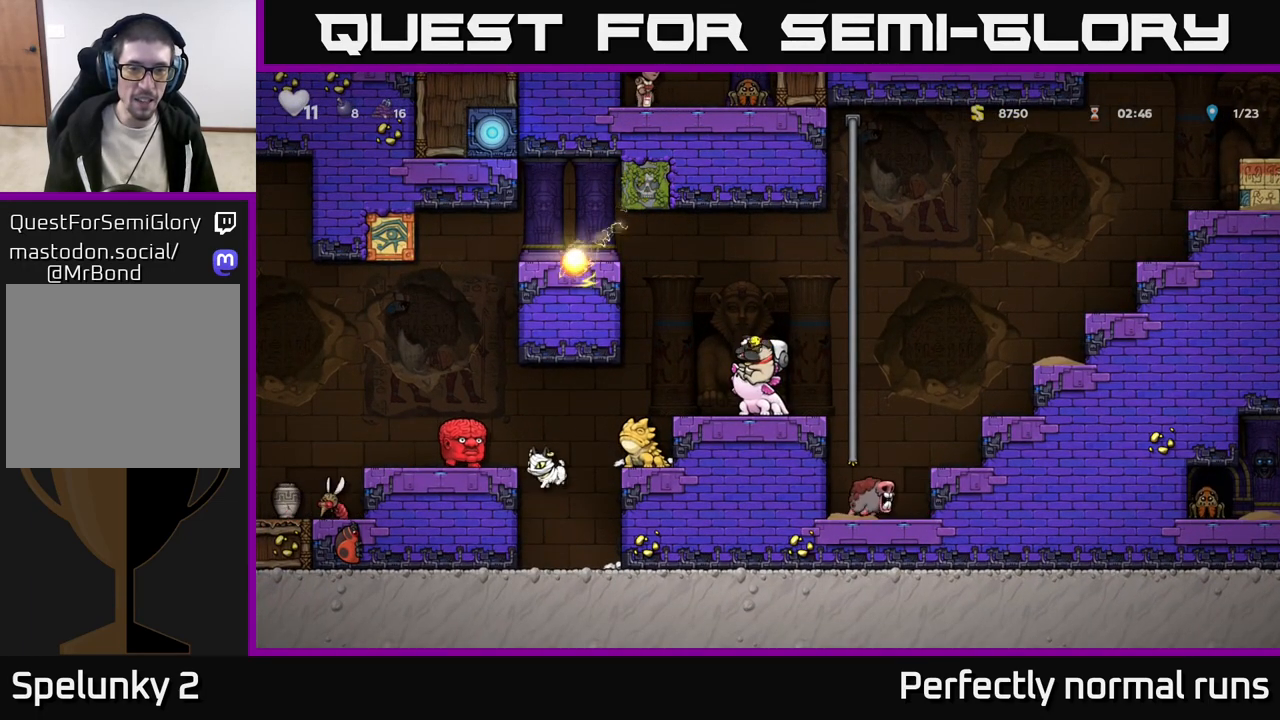
{"buttons": [], "left_stick": "center", "right_stick": "center", "events": []}
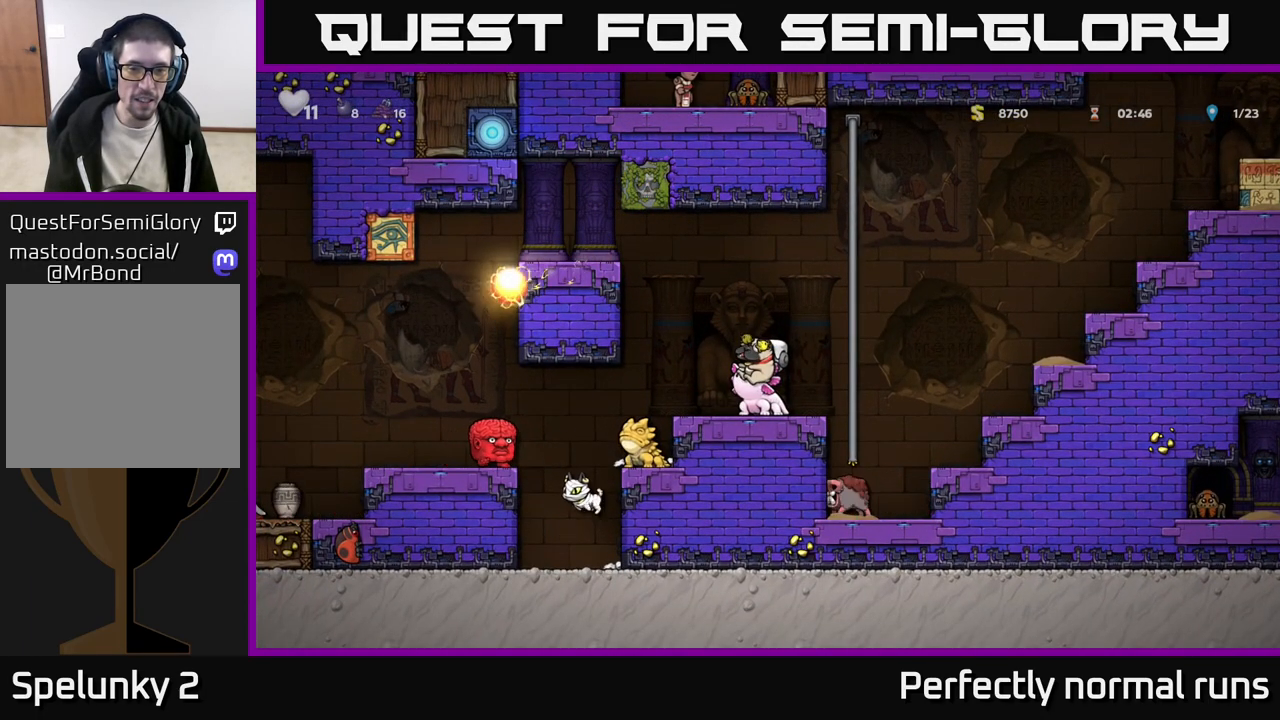
{"buttons": [], "left_stick": "left", "right_stick": "center", "events": [[150, "left_stick", "left"]]}
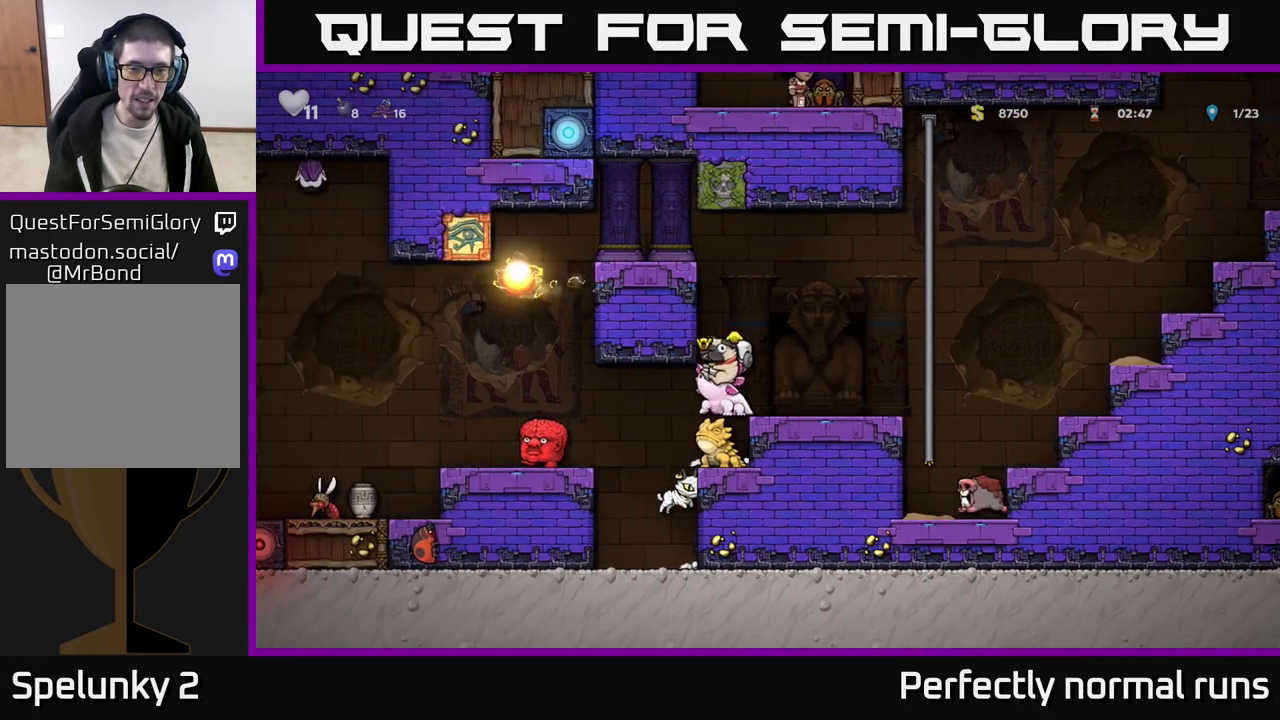
{"buttons": [], "left_stick": "center", "right_stick": "center", "events": [[50, "left_stick", "center"]]}
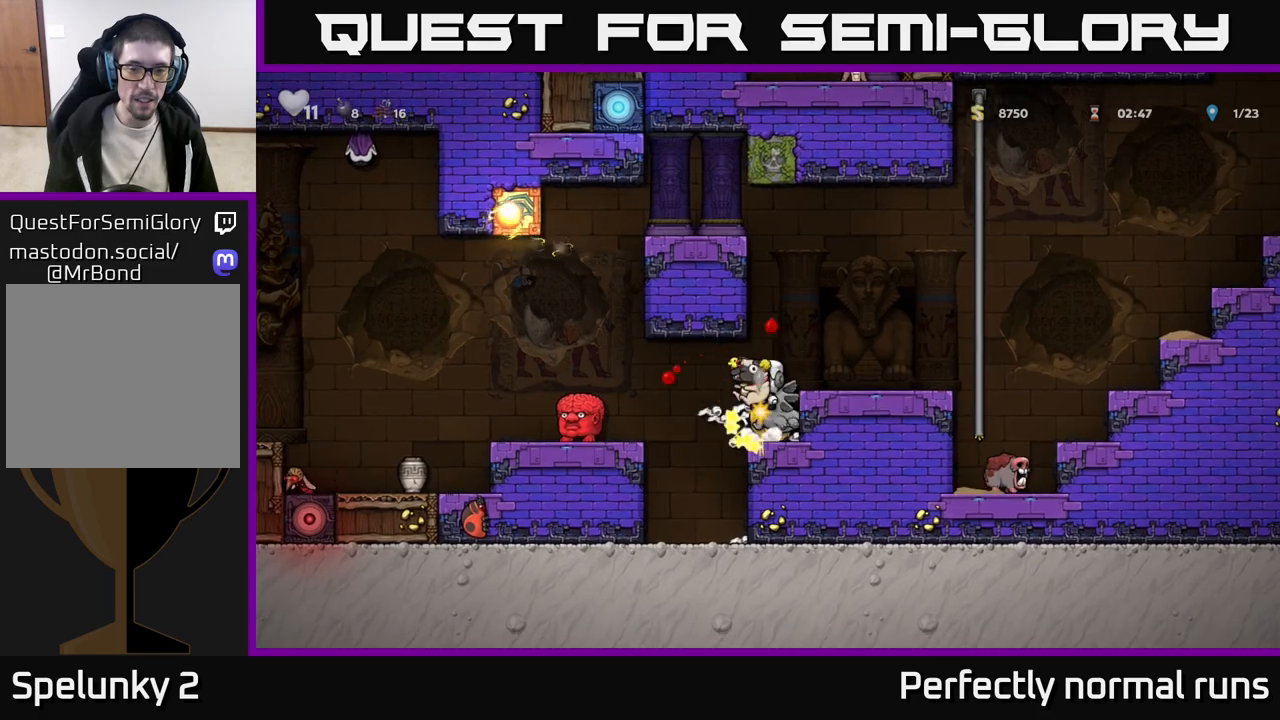
{"buttons": [], "left_stick": "center", "right_stick": "center", "events": [[50, "X", "down"], [100, "X", "up"]]}
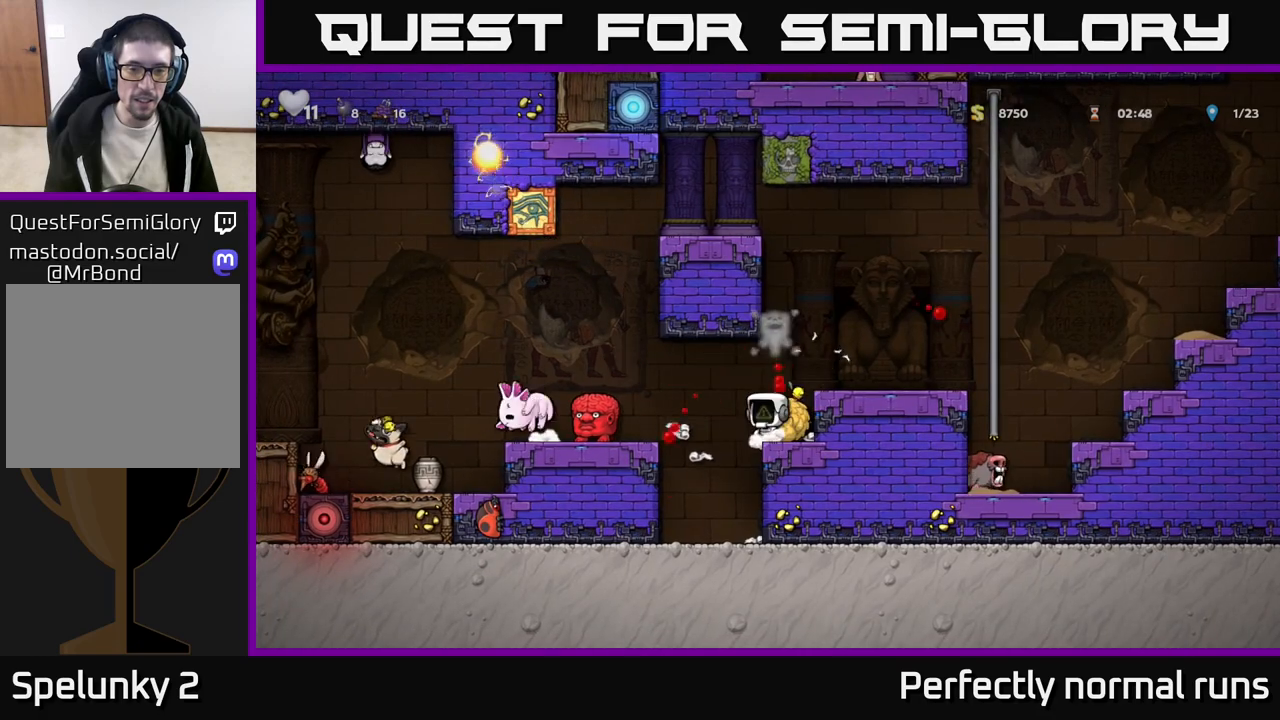
{"buttons": [], "left_stick": "left", "right_stick": "center", "events": [[250, "A", "down"], [250, "left_stick", "left"], [417, "A", "up"]]}
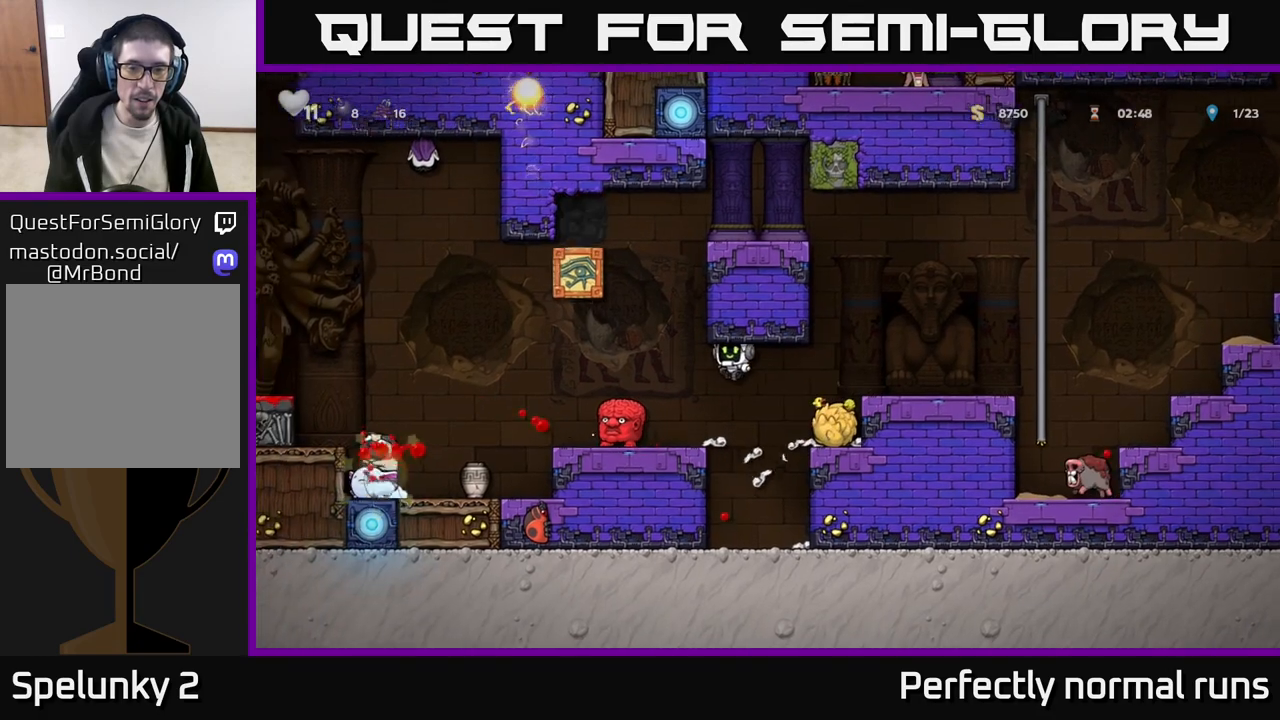
{"buttons": [], "left_stick": "center", "right_stick": "center", "events": [[217, "A", "down"], [217, "left_stick", "center"], [417, "A", "up"]]}
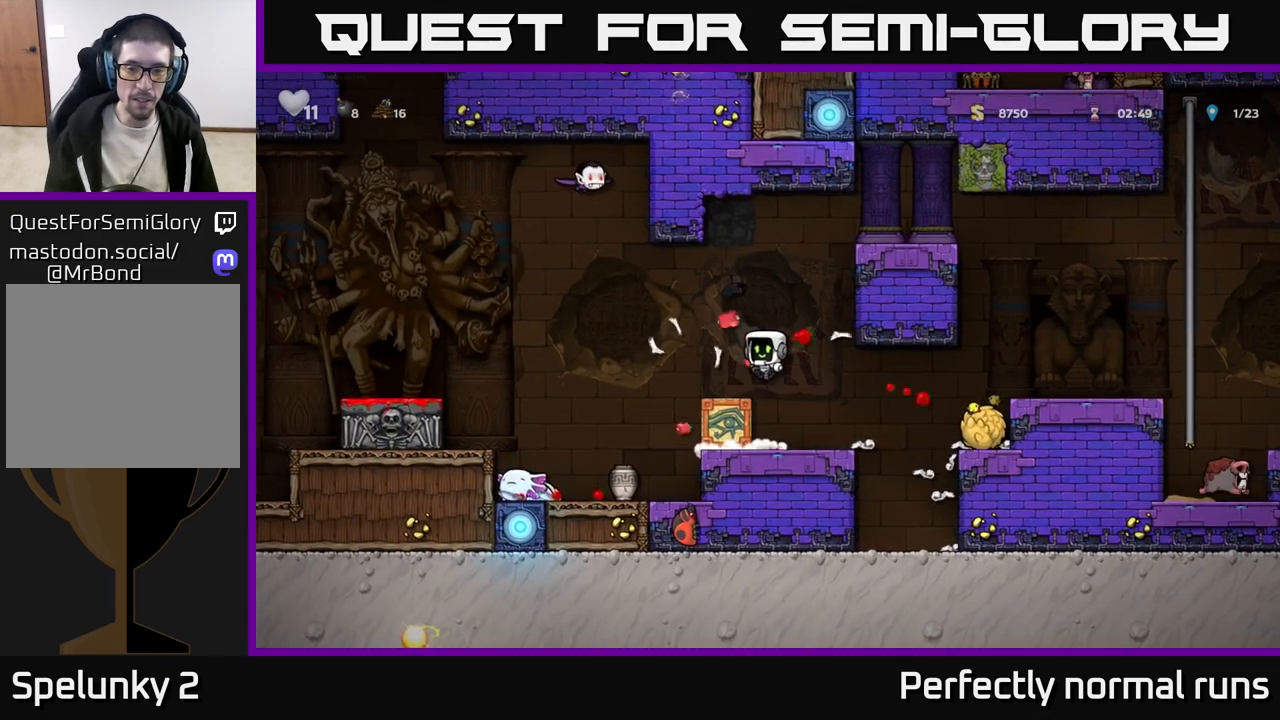
{"buttons": ["A"], "left_stick": "left", "right_stick": "center", "events": [[150, "left_stick", "left"], [367, "A", "down"]]}
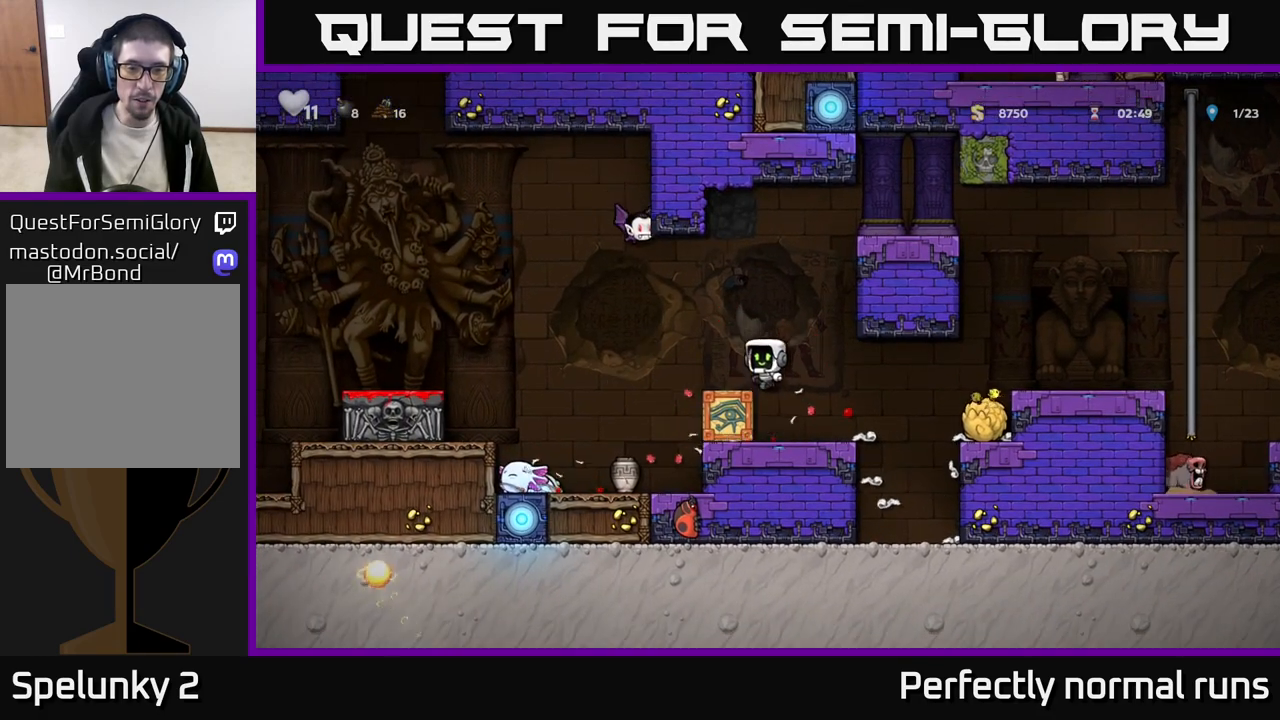
{"buttons": [], "left_stick": "center", "right_stick": "center", "events": [[50, "A", "up"], [300, "left_stick", "center"]]}
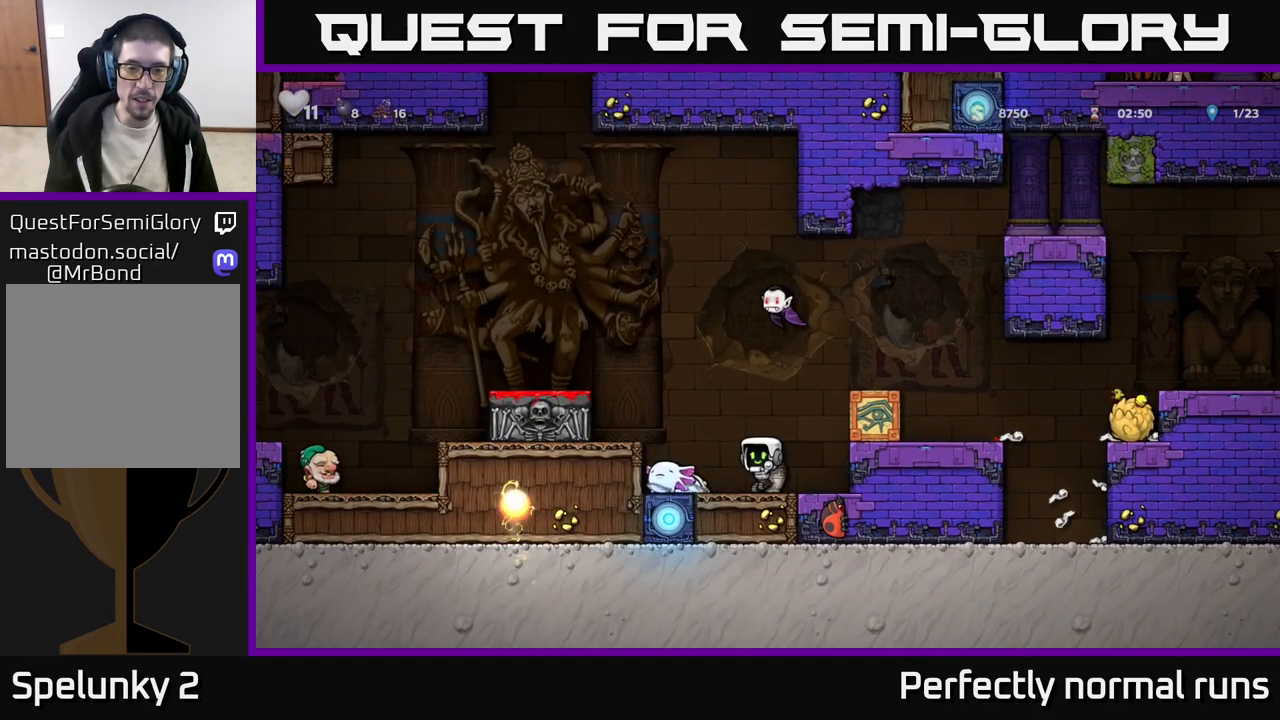
{"buttons": ["A"], "left_stick": "left", "right_stick": "center", "events": [[50, "left_stick", "down"], [117, "X", "down"], [233, "X", "up"], [250, "left_stick", "left"], [367, "A", "down"]]}
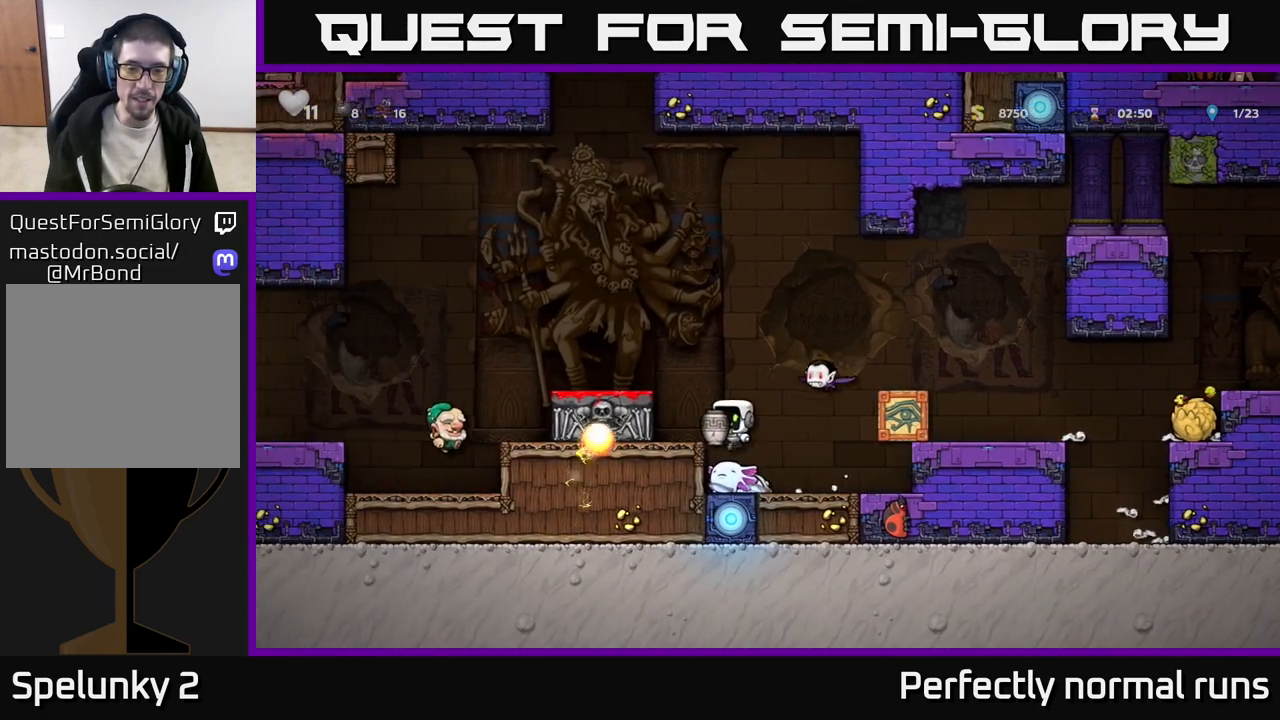
{"buttons": [], "left_stick": "center", "right_stick": "center", "events": [[17, "left_stick", "center"], [50, "A", "up"]]}